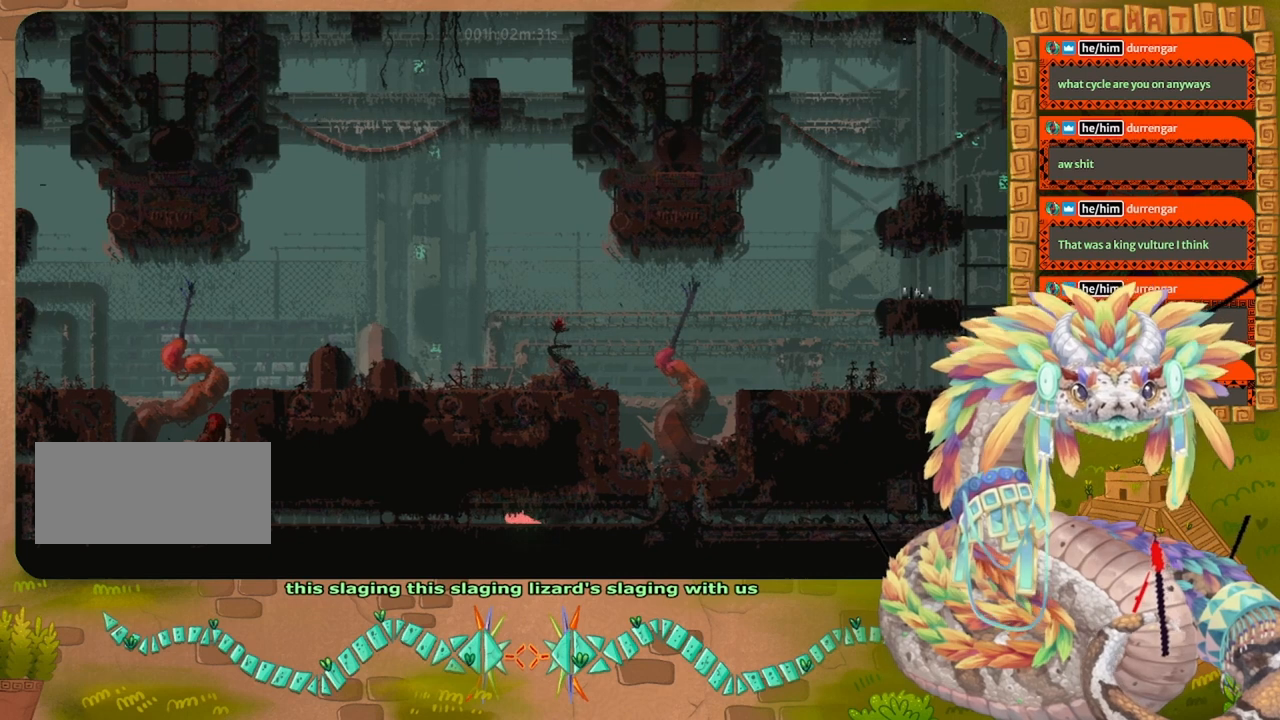
Gameplay with keyboard and mouse; each line is a JSON object with the keys held at the frame after it. "events" lists presses ("down") and releases ("up") of "down", "grab", "jump", "left", "right", "spin", "throw" and "up" between this image and that frame as [ms after this image, input, new state], when the widget could be followed in between. No other keys are recorded. Mouse buttons are not recorded. Key names are as the overlay labels them; some are game actions (e.g. jump) rather than physical keys. Not read: mouse_move.
{"keys": ["left"], "events": []}
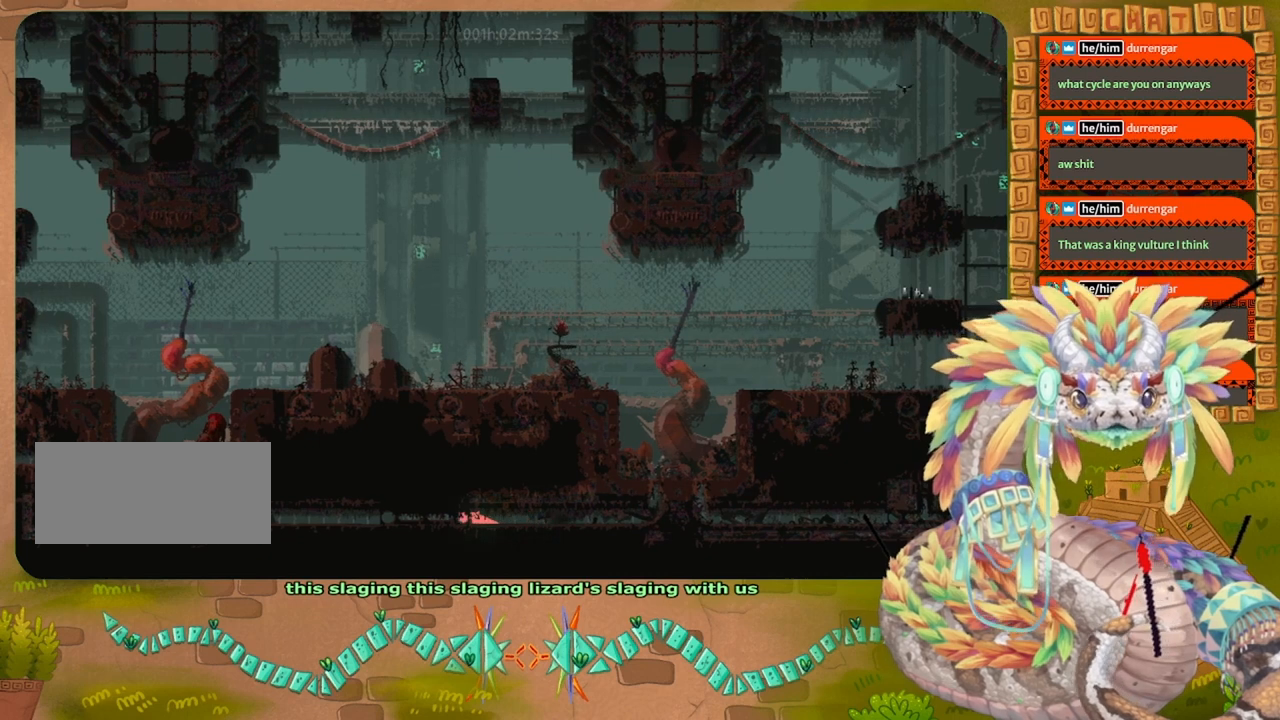
{"keys": ["left"], "events": []}
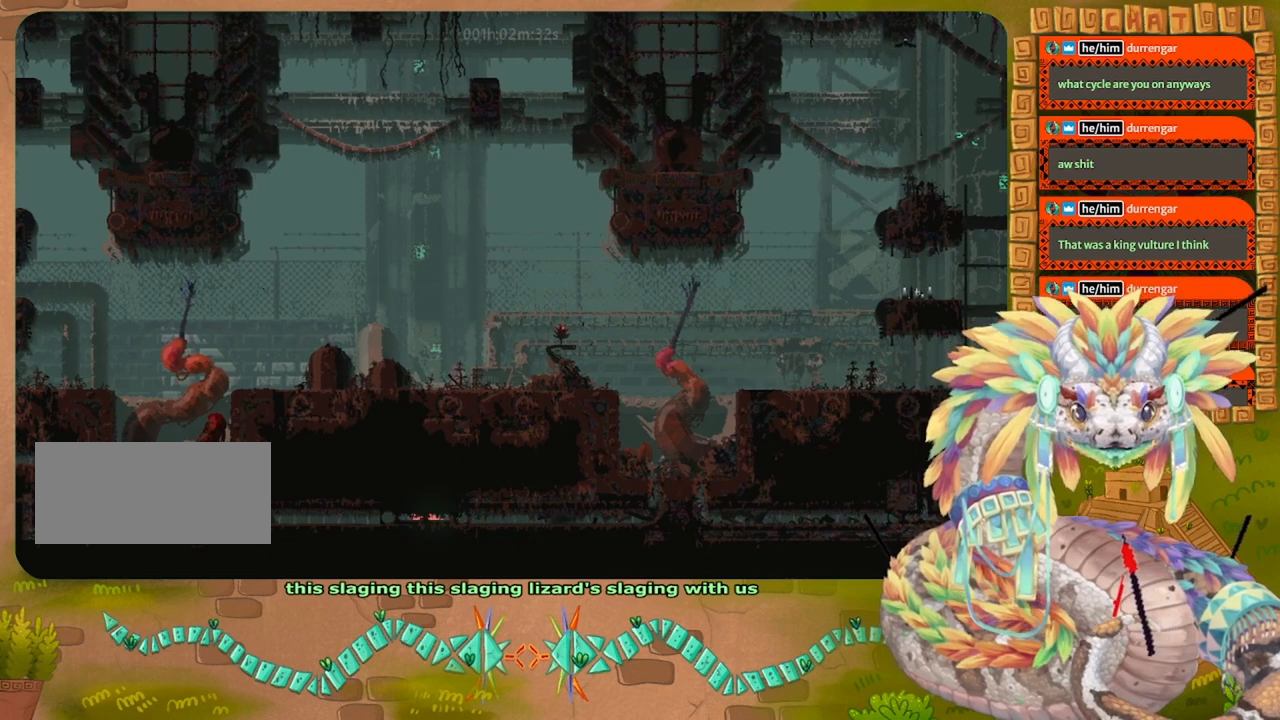
{"keys": ["grab", "left"], "events": [[300, "grab", "down"], [400, "grab", "up"], [500, "grab", "down"]]}
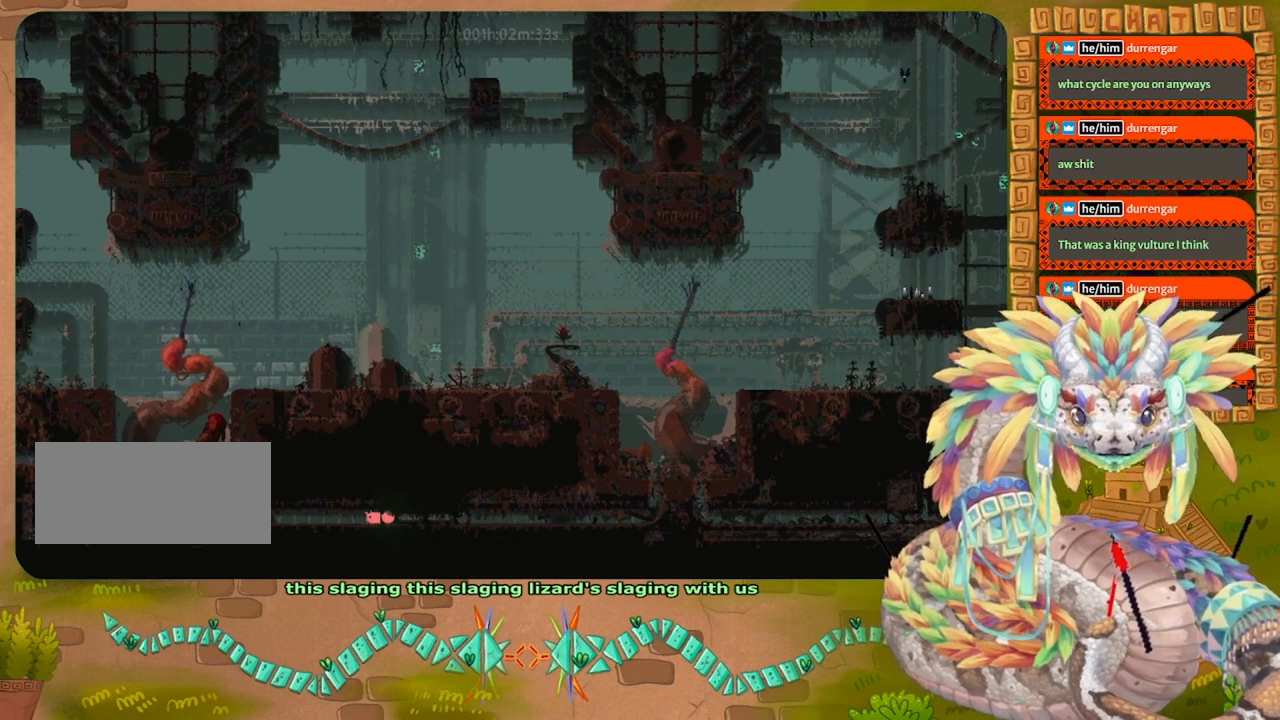
{"keys": ["left"], "events": [[67, "grab", "up"], [367, "grab", "down"], [433, "grab", "up"]]}
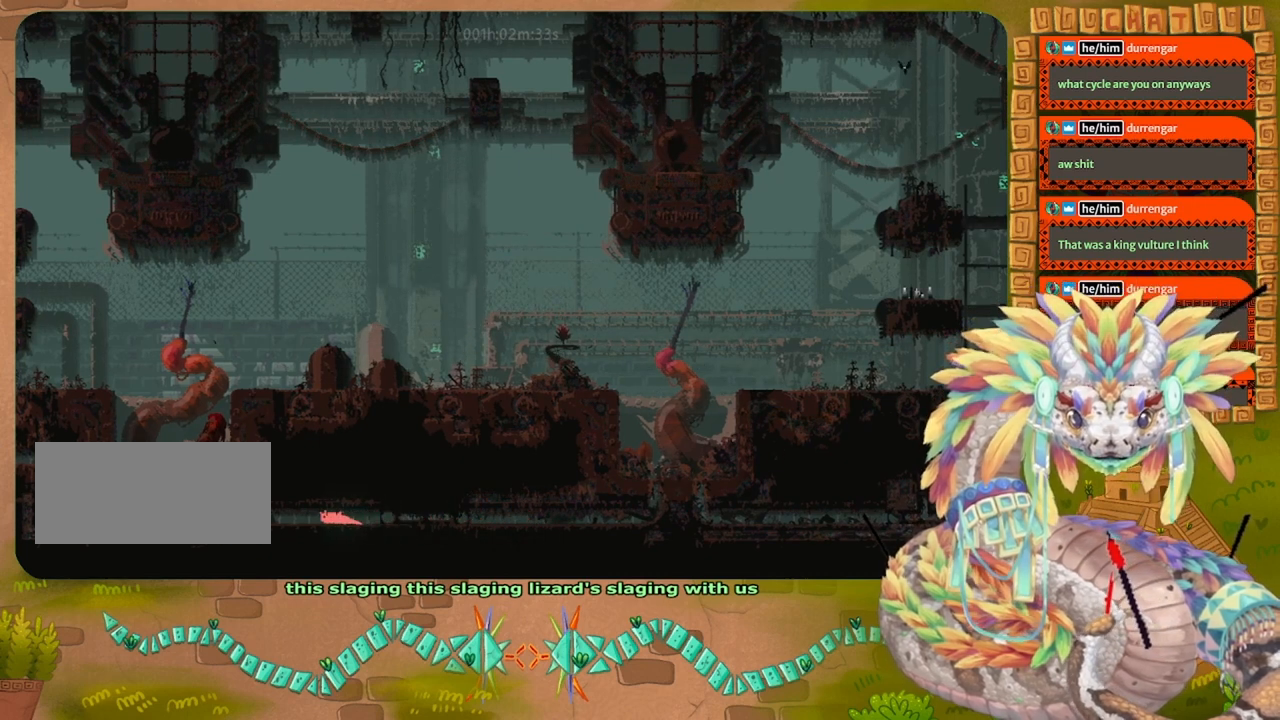
{"keys": ["grab", "left"], "events": [[33, "grab", "down"], [100, "grab", "up"], [167, "grab", "down"], [267, "grab", "up"], [500, "grab", "down"]]}
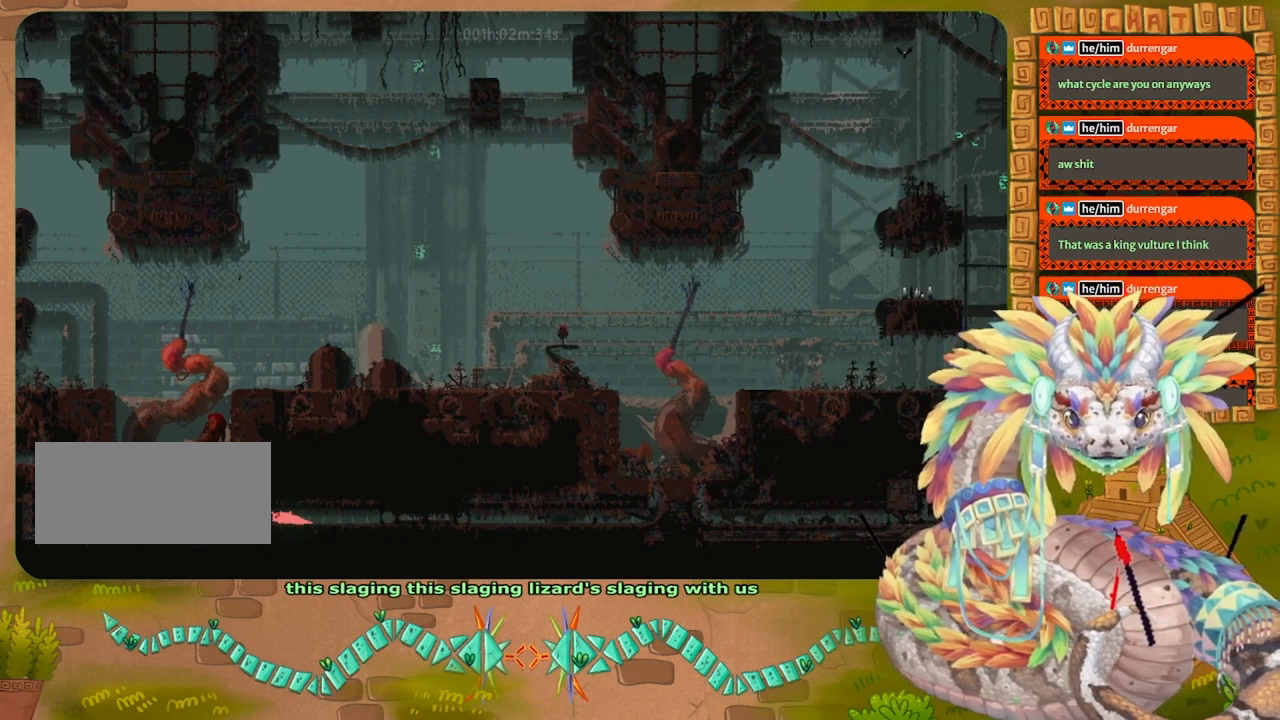
{"keys": ["left"], "events": [[67, "grab", "up"], [167, "grab", "down"], [267, "grab", "up"], [367, "grab", "down"], [433, "grab", "up"]]}
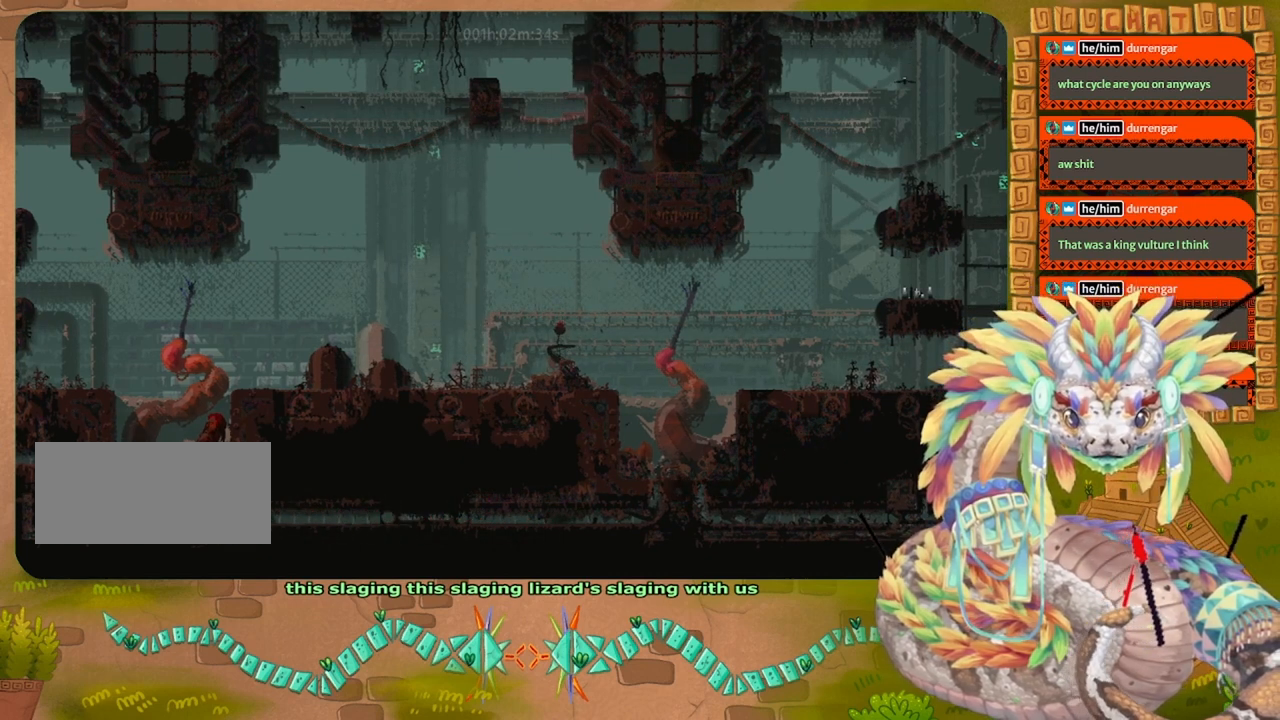
{"keys": ["up"], "events": [[33, "grab", "down"], [133, "grab", "up"], [233, "grab", "down"], [333, "grab", "up"], [400, "up", "down"], [500, "left", "up"]]}
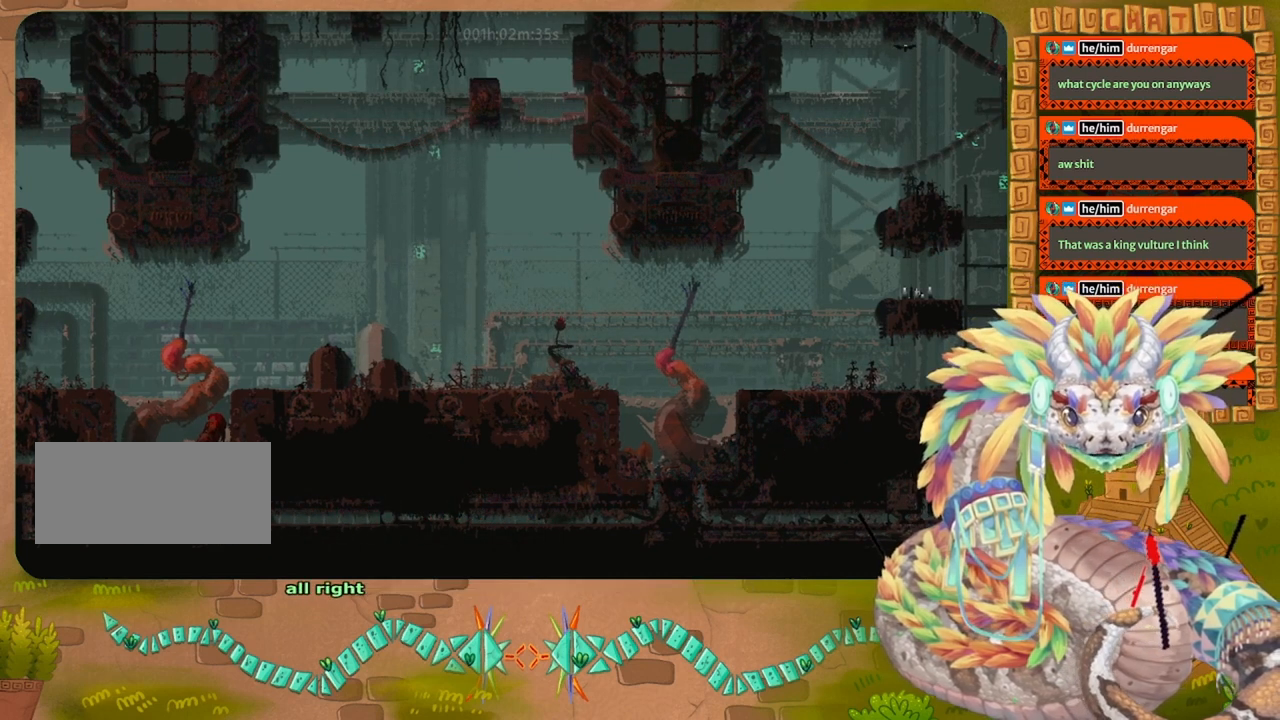
{"keys": ["grab", "up"], "events": [[67, "jump", "down"], [167, "jump", "up"], [500, "grab", "down"]]}
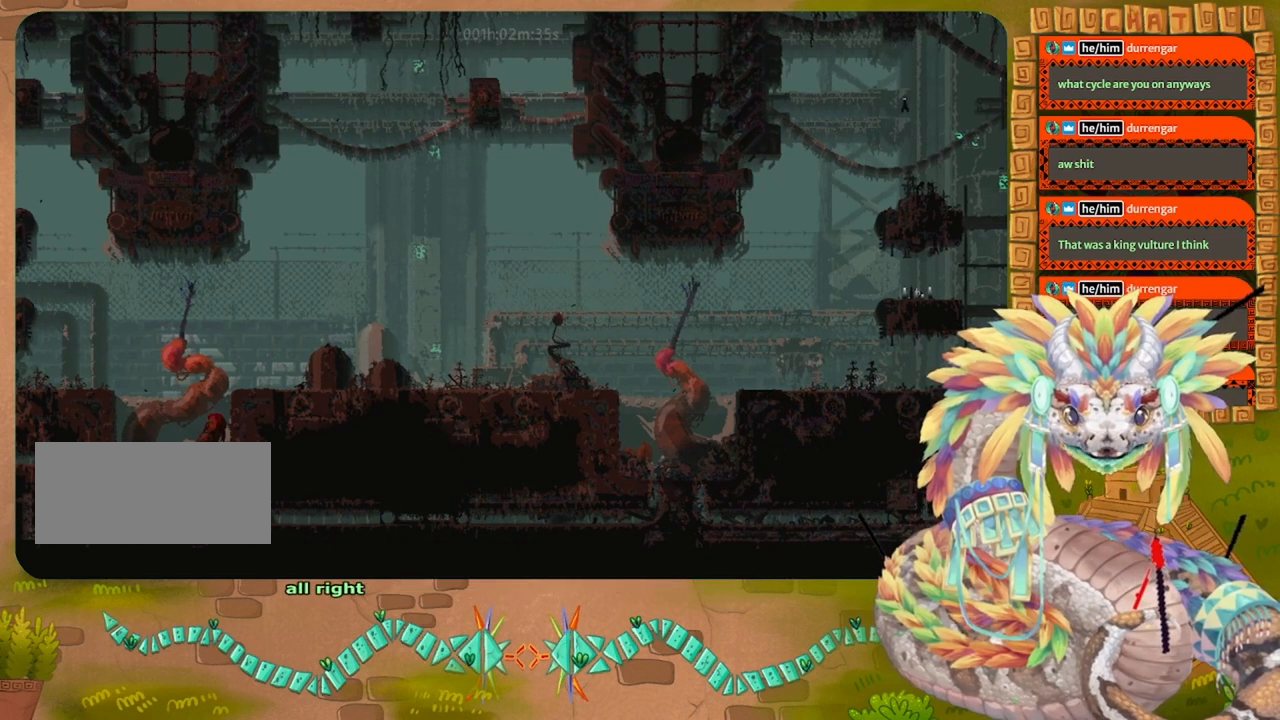
{"keys": ["down", "left"], "events": [[100, "grab", "up"], [233, "jump", "down"], [267, "left", "down"], [367, "jump", "up"], [367, "up", "up"], [467, "down", "down"]]}
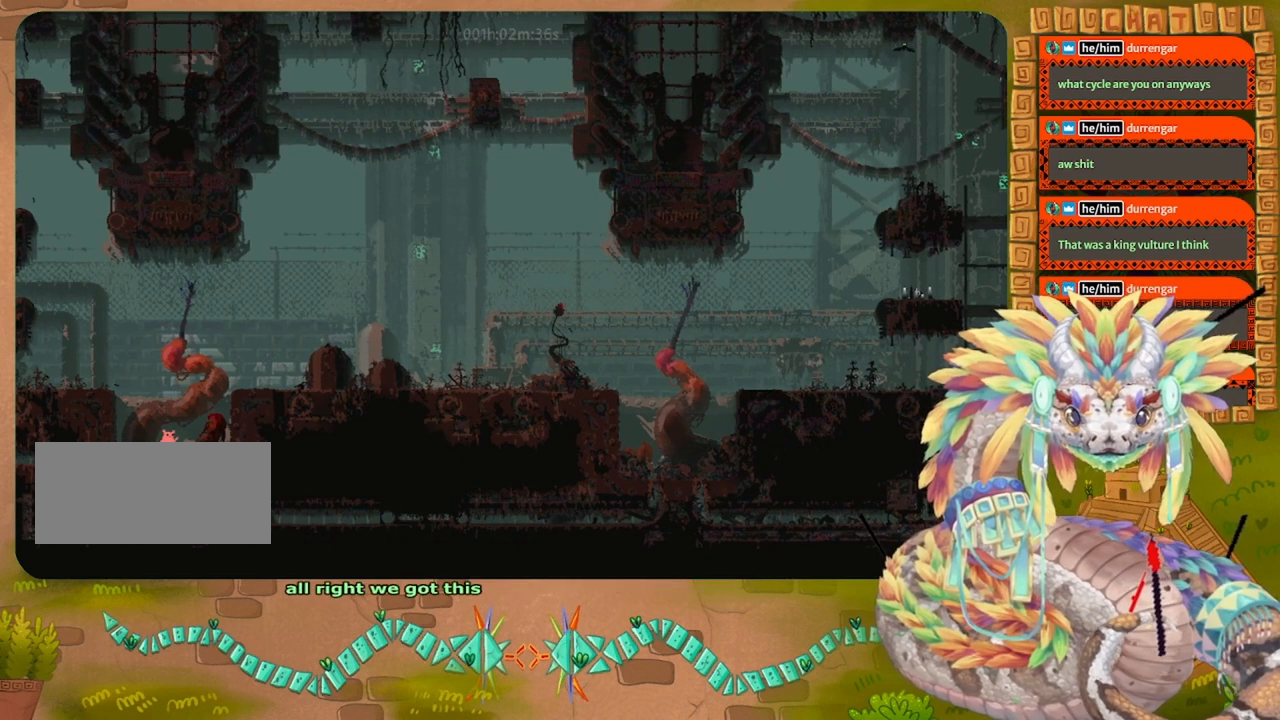
{"keys": ["down", "up"], "events": [[33, "left", "up"], [433, "up", "down"]]}
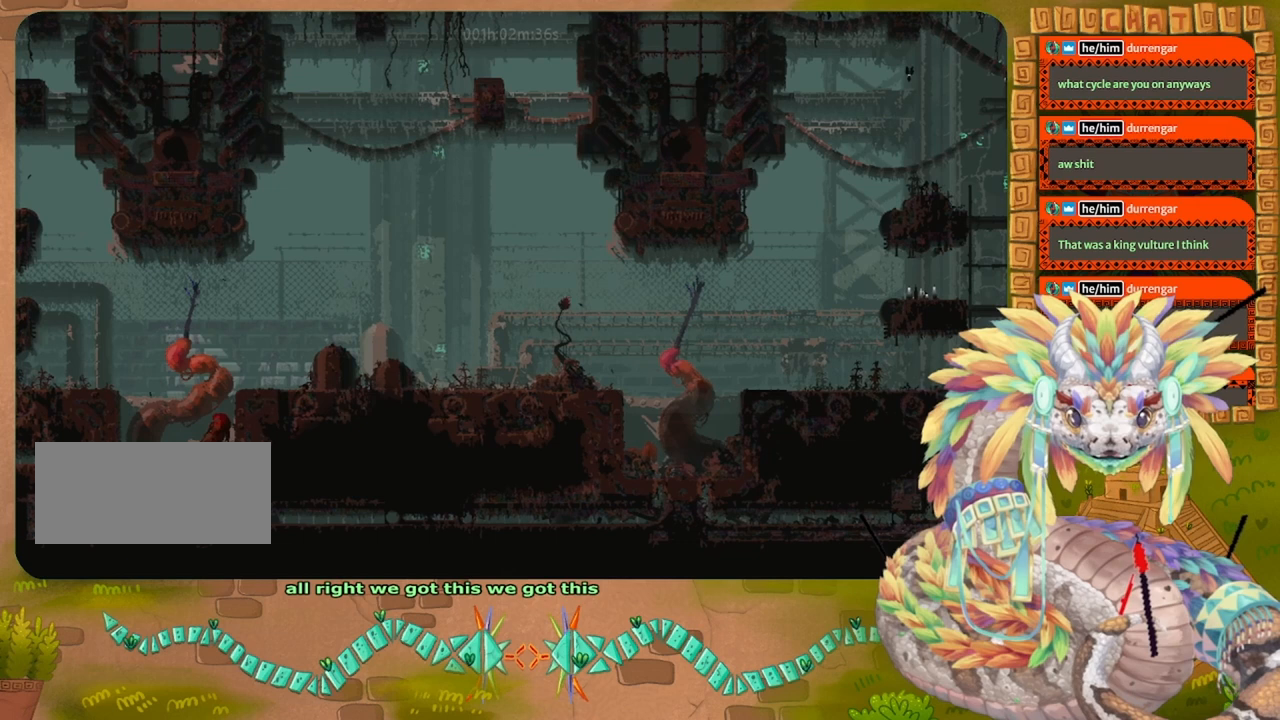
{"keys": ["down"], "events": [[200, "up", "up"]]}
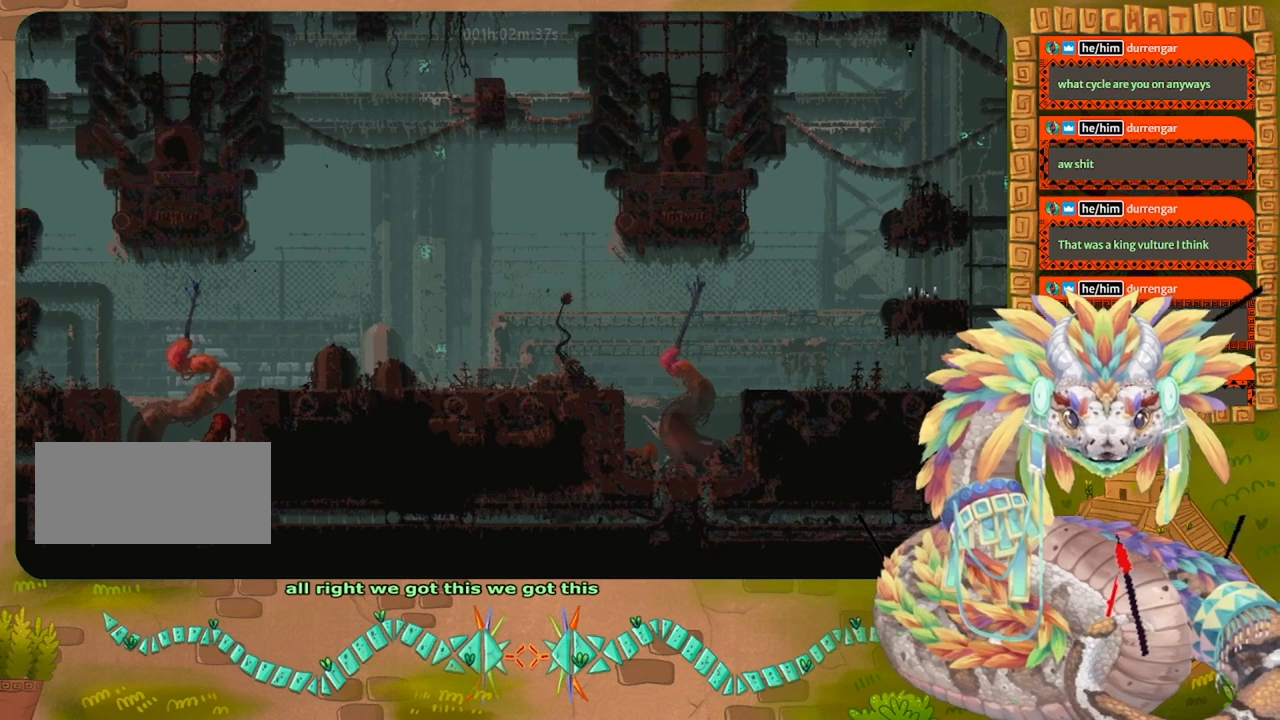
{"keys": ["left"], "events": [[200, "left", "down"], [333, "jump", "down"], [400, "down", "up"], [433, "jump", "up"]]}
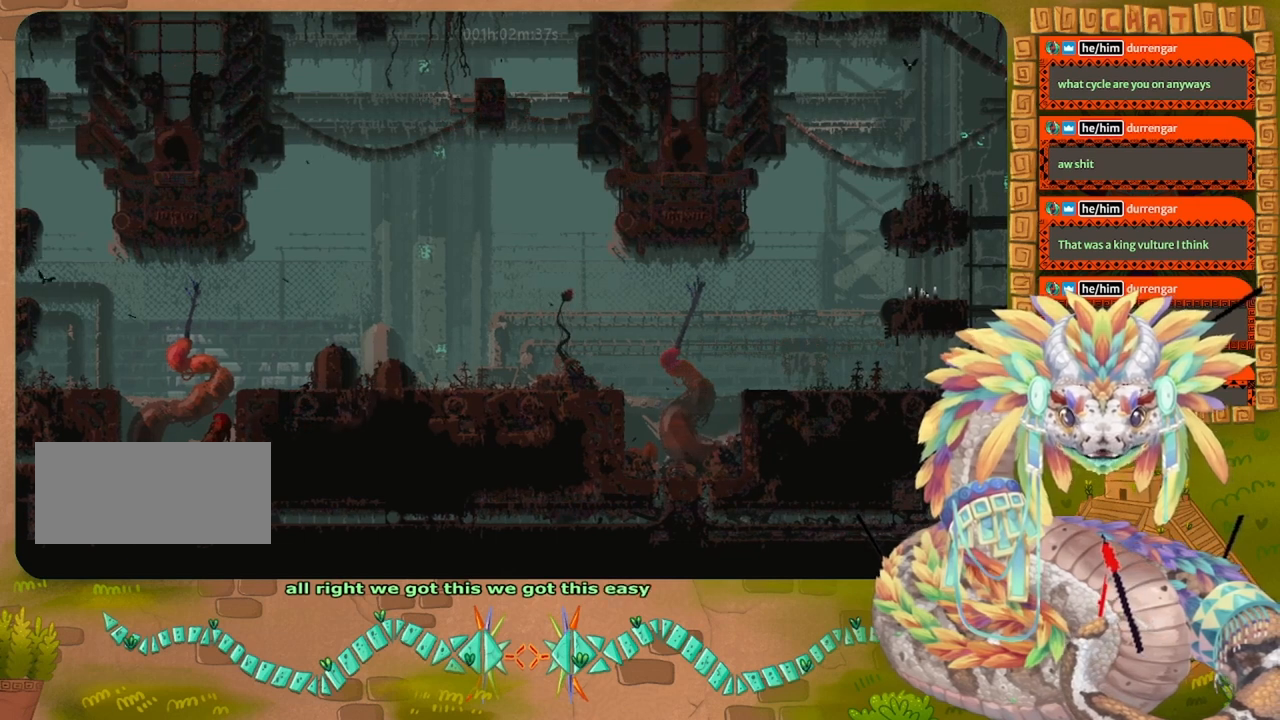
{"keys": ["left"], "events": [[33, "jump", "down"], [133, "jump", "up"], [233, "jump", "down"], [333, "jump", "up"]]}
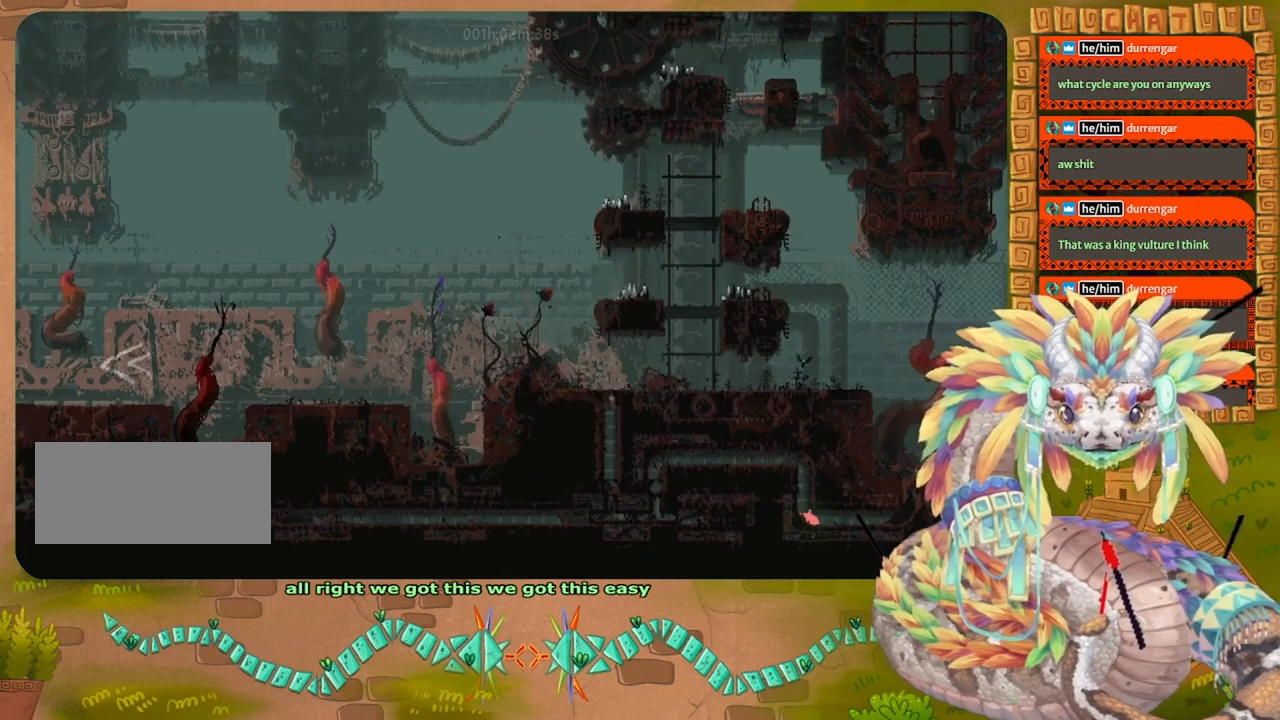
{"keys": ["jump", "up"], "events": [[133, "up", "down"], [200, "left", "up"], [233, "jump", "down"], [333, "jump", "up"], [433, "jump", "down"]]}
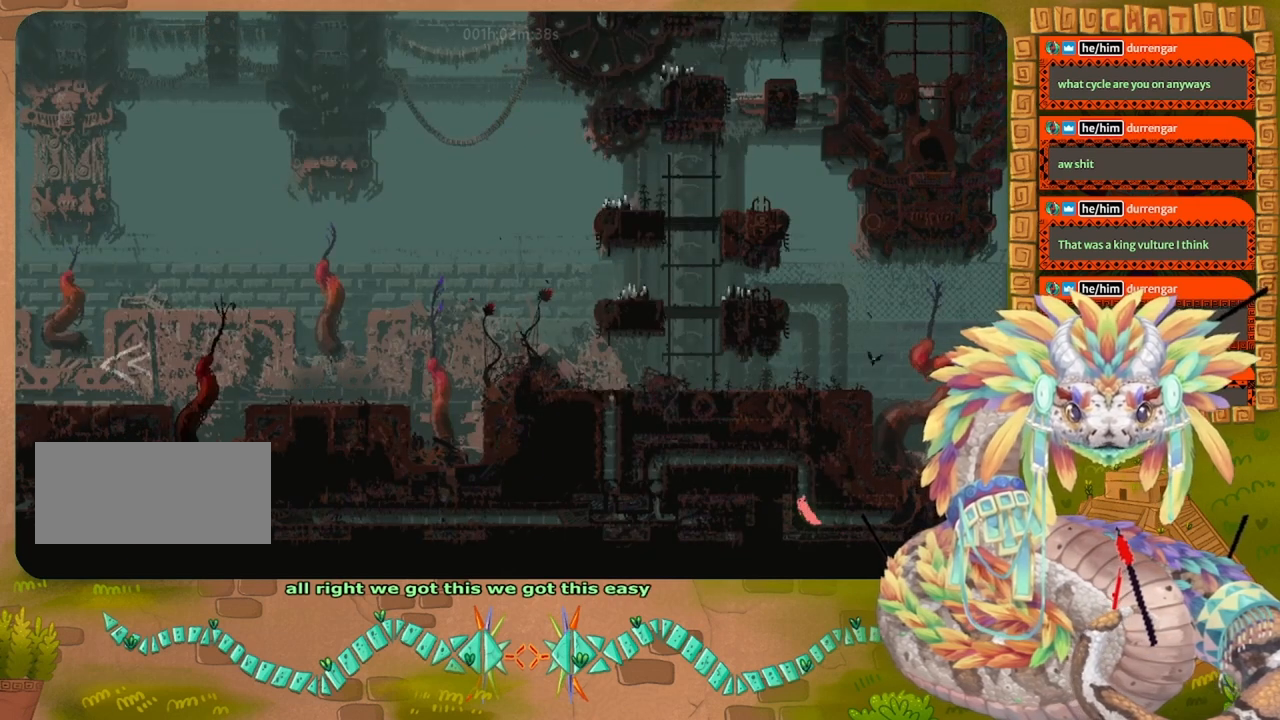
{"keys": ["jump", "left"], "events": [[33, "jump", "up"], [100, "jump", "down"], [200, "jump", "up"], [433, "left", "down"], [467, "jump", "down"], [500, "up", "up"]]}
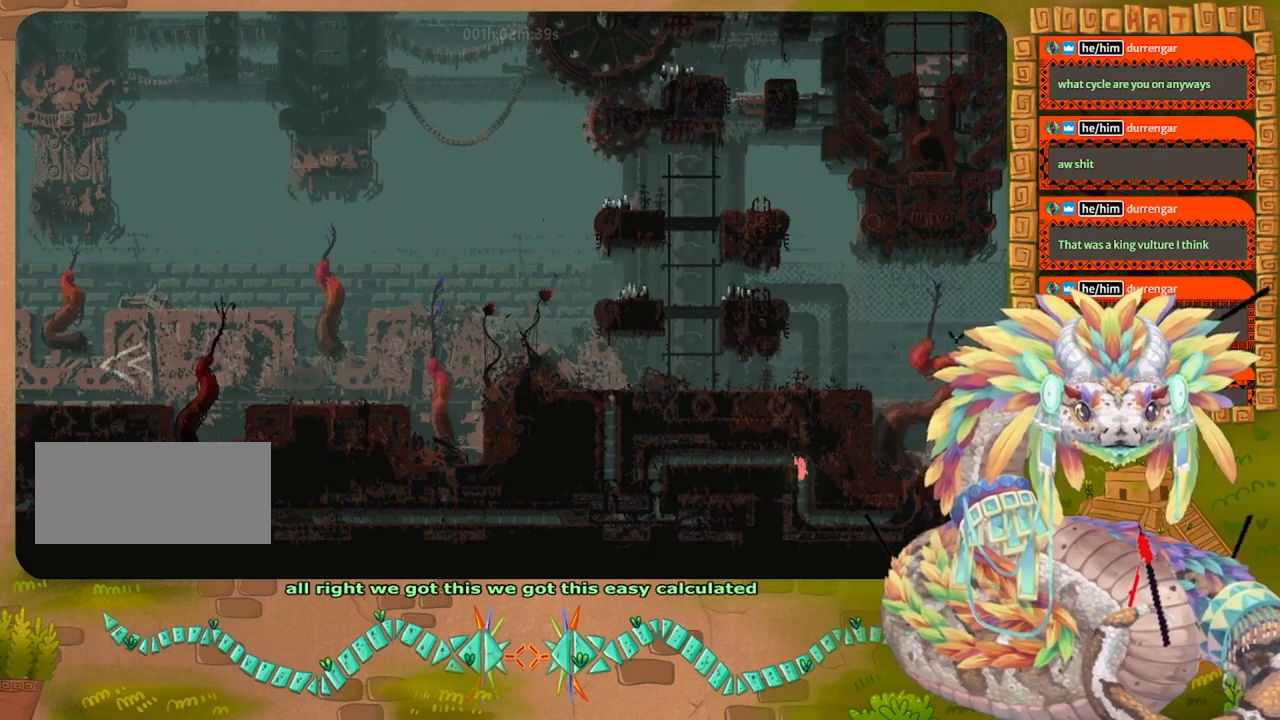
{"keys": ["left"], "events": [[100, "jump", "up"], [167, "jump", "down"], [267, "jump", "up"], [367, "jump", "down"], [433, "jump", "up"]]}
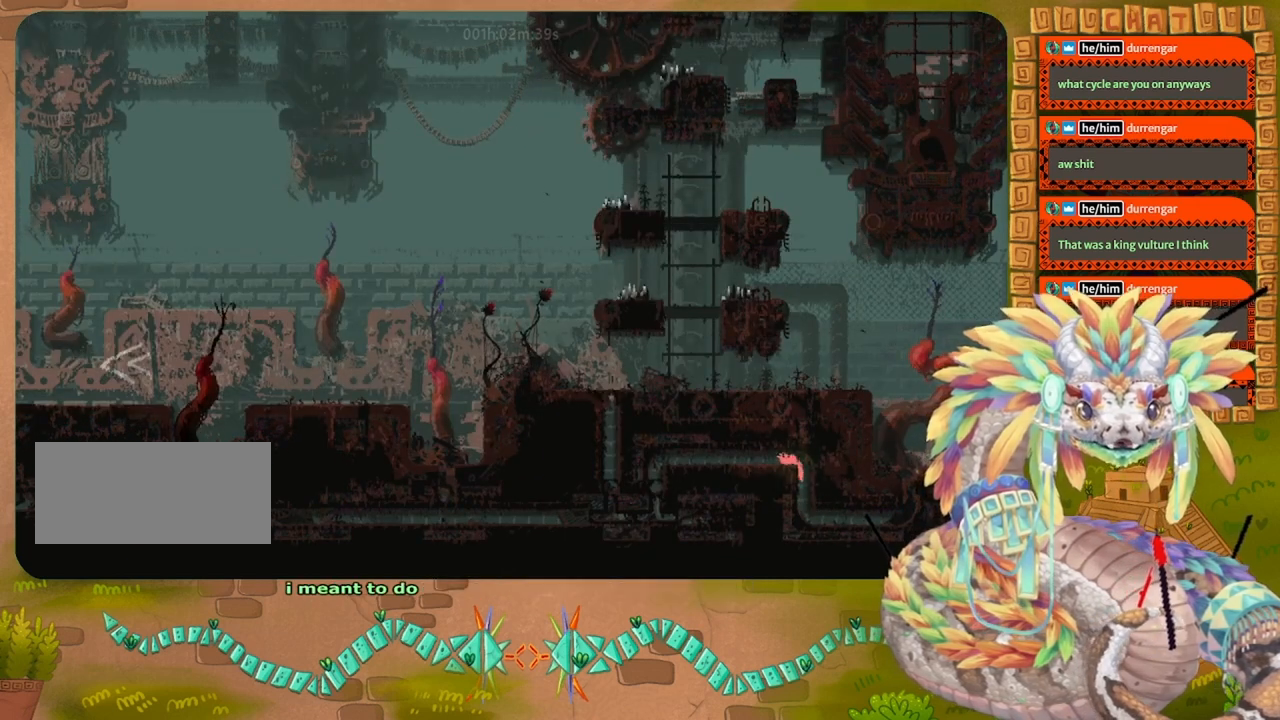
{"keys": ["left"], "events": [[33, "jump", "down"], [133, "jump", "up"], [233, "jump", "down"], [333, "jump", "up"]]}
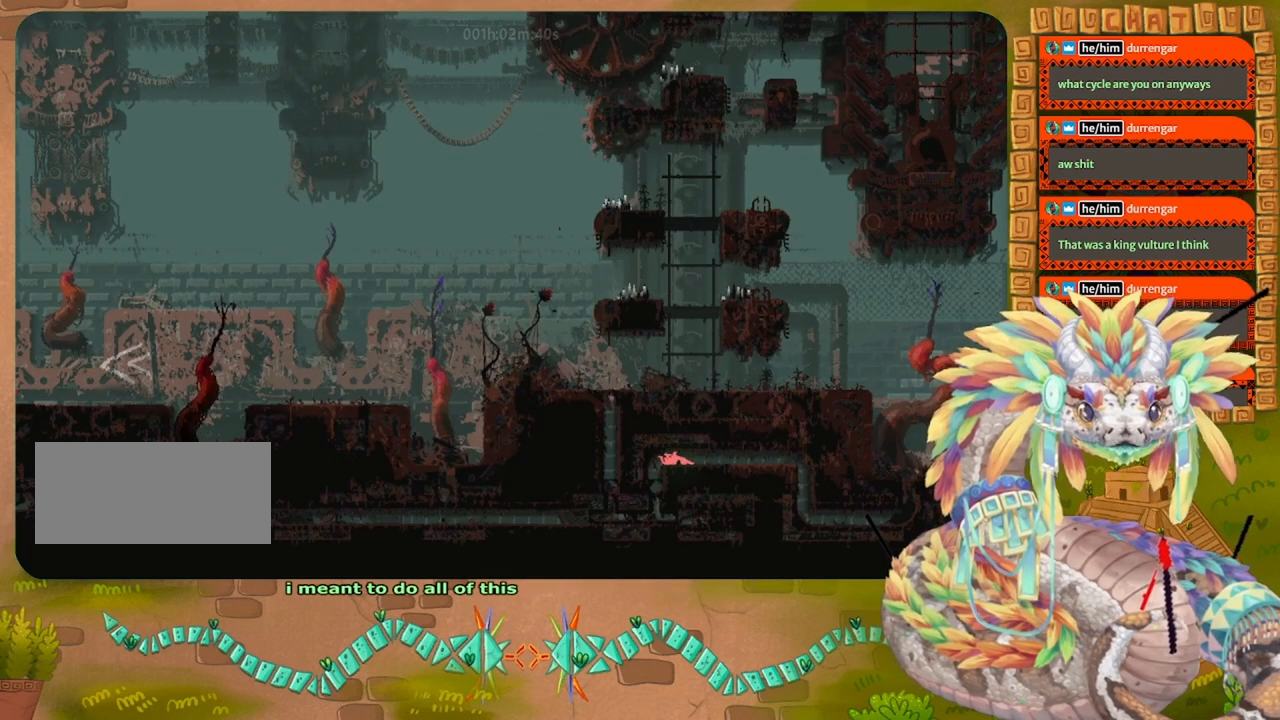
{"keys": ["down"], "events": [[67, "down", "down"], [100, "left", "up"], [233, "jump", "down"], [333, "jump", "up"], [433, "jump", "down"], [500, "jump", "up"]]}
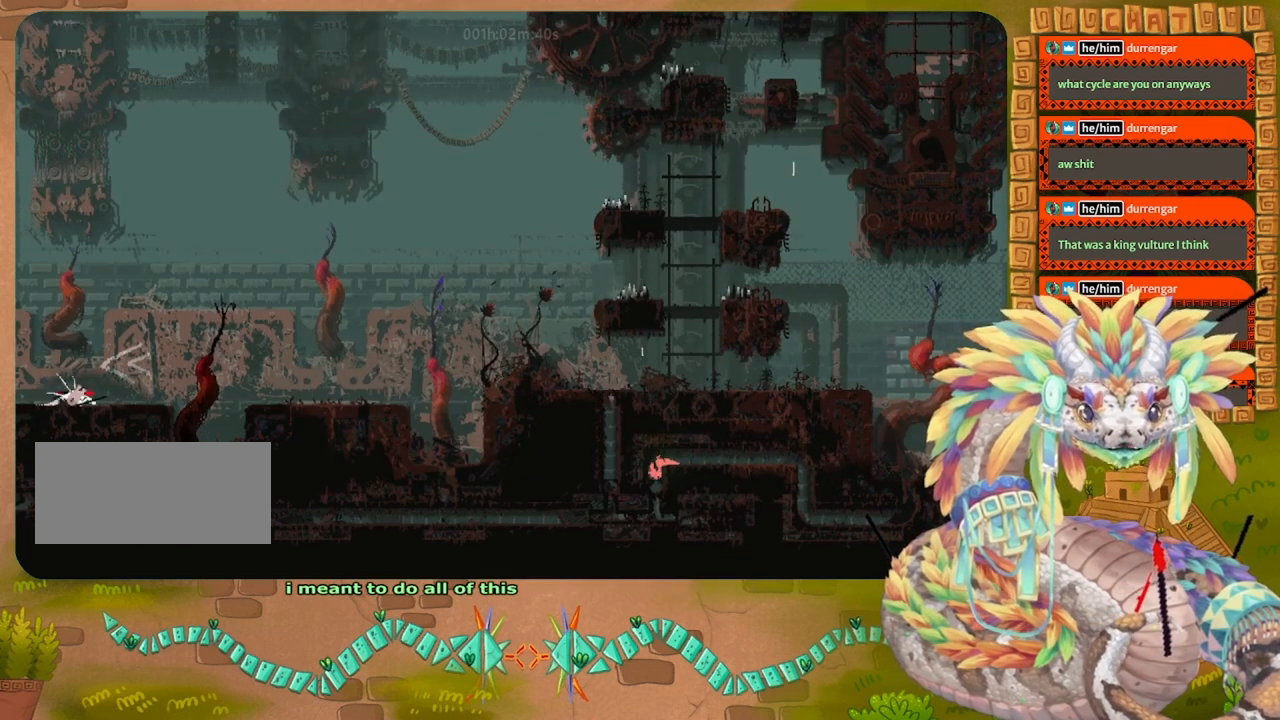
{"keys": ["down", "left"], "events": [[100, "jump", "down"], [167, "jump", "up"], [467, "left", "down"]]}
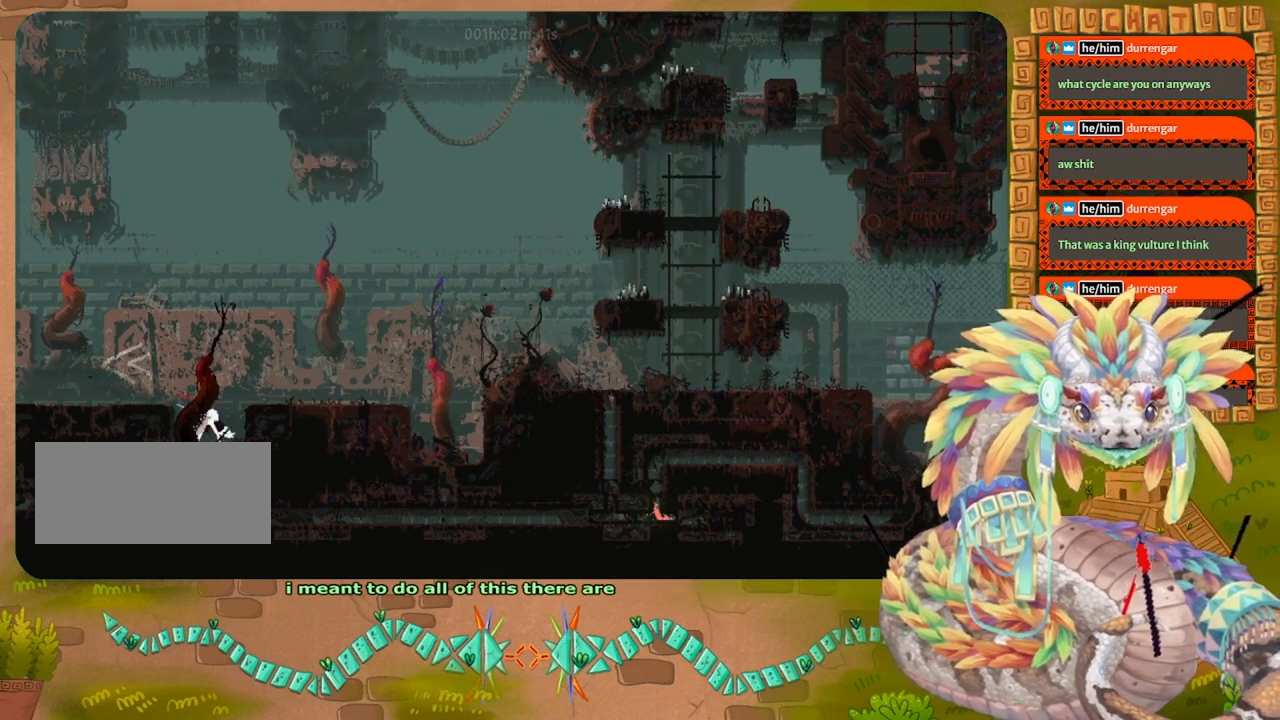
{"keys": ["jump", "left"], "events": [[67, "down", "up"], [100, "jump", "down"], [167, "jump", "up"], [267, "jump", "down"], [367, "jump", "up"], [467, "jump", "down"]]}
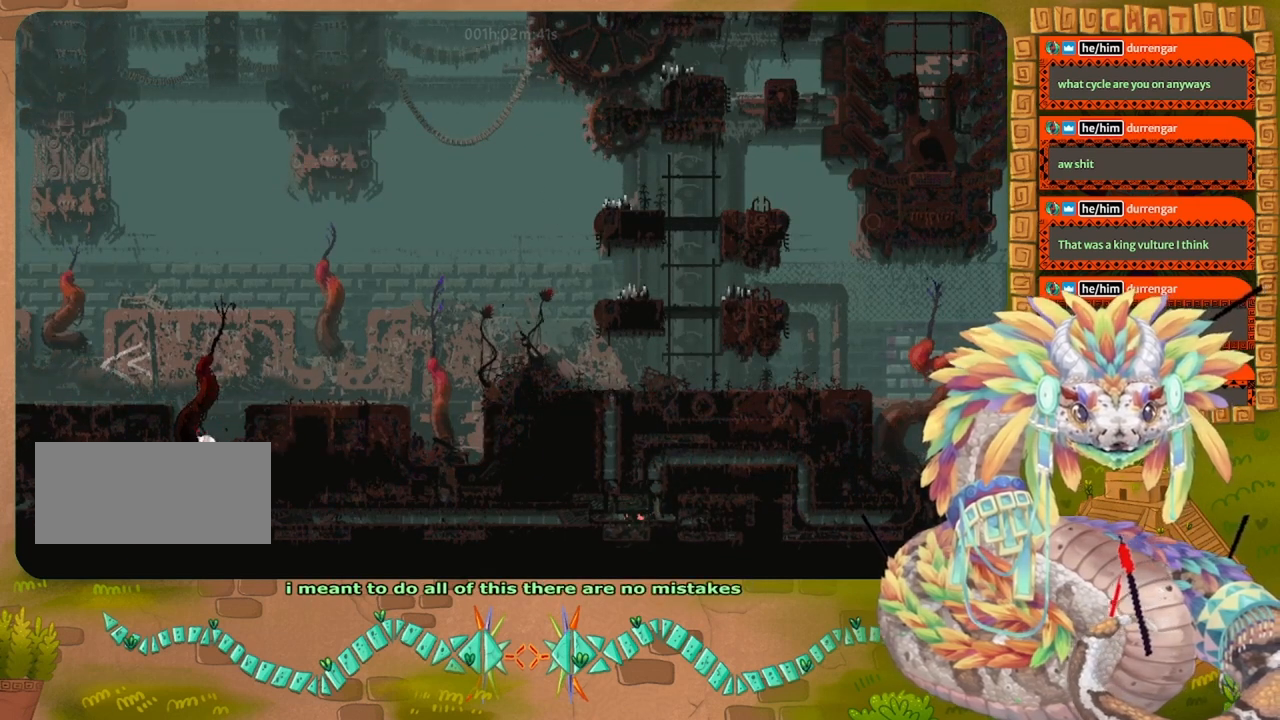
{"keys": ["left"], "events": [[67, "jump", "up"], [200, "jump", "down"], [300, "jump", "up"], [400, "jump", "down"], [467, "jump", "up"]]}
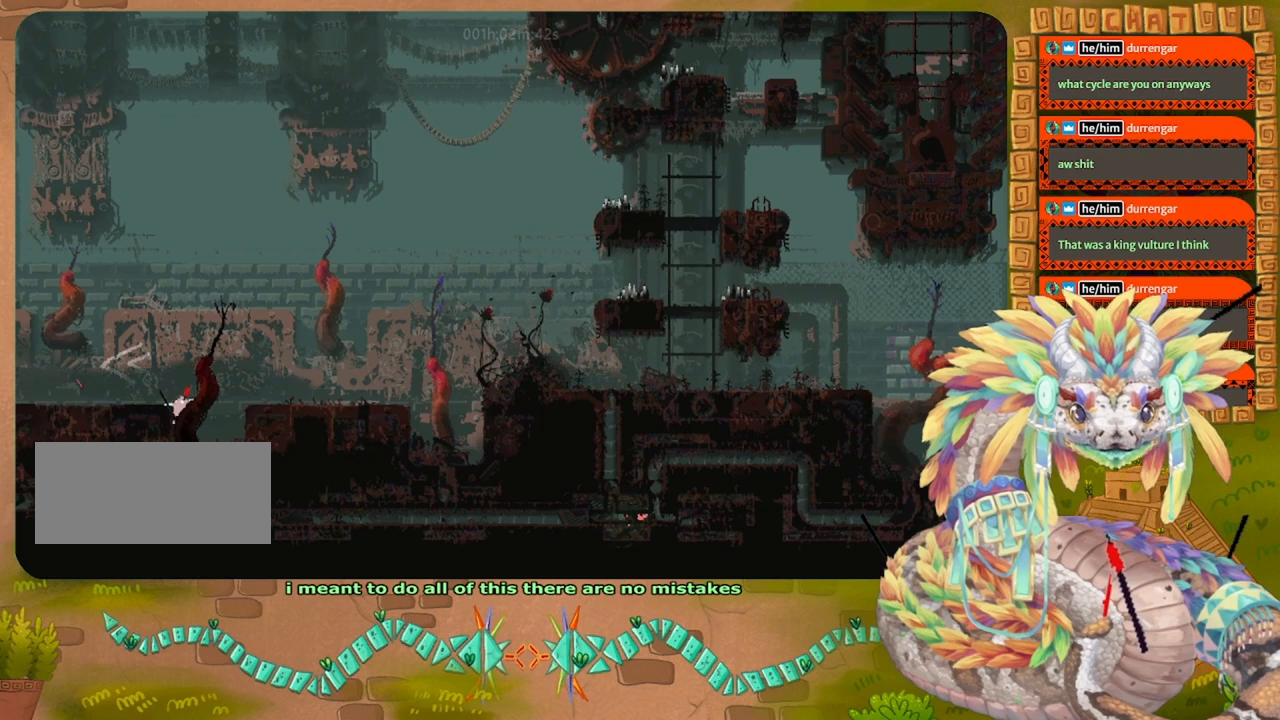
{"keys": ["left"], "events": [[33, "jump", "down"], [133, "jump", "up"], [267, "jump", "down"], [367, "jump", "up"]]}
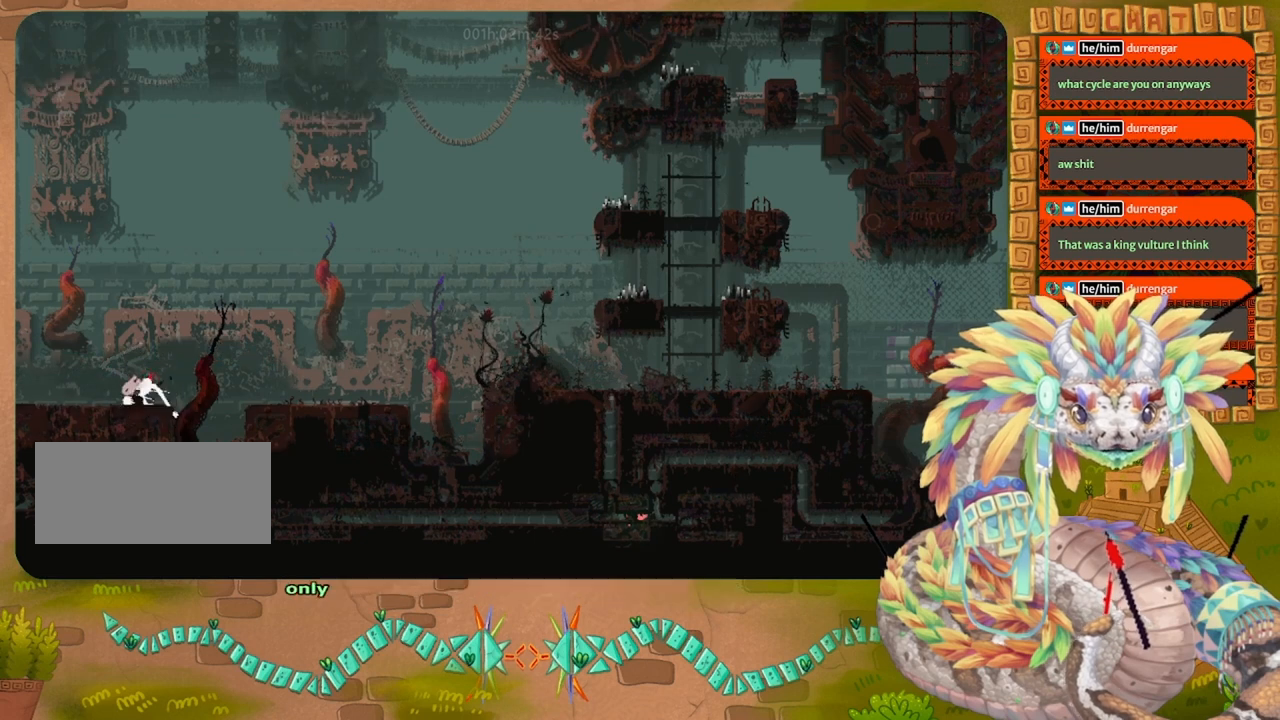
{"keys": ["left"], "events": []}
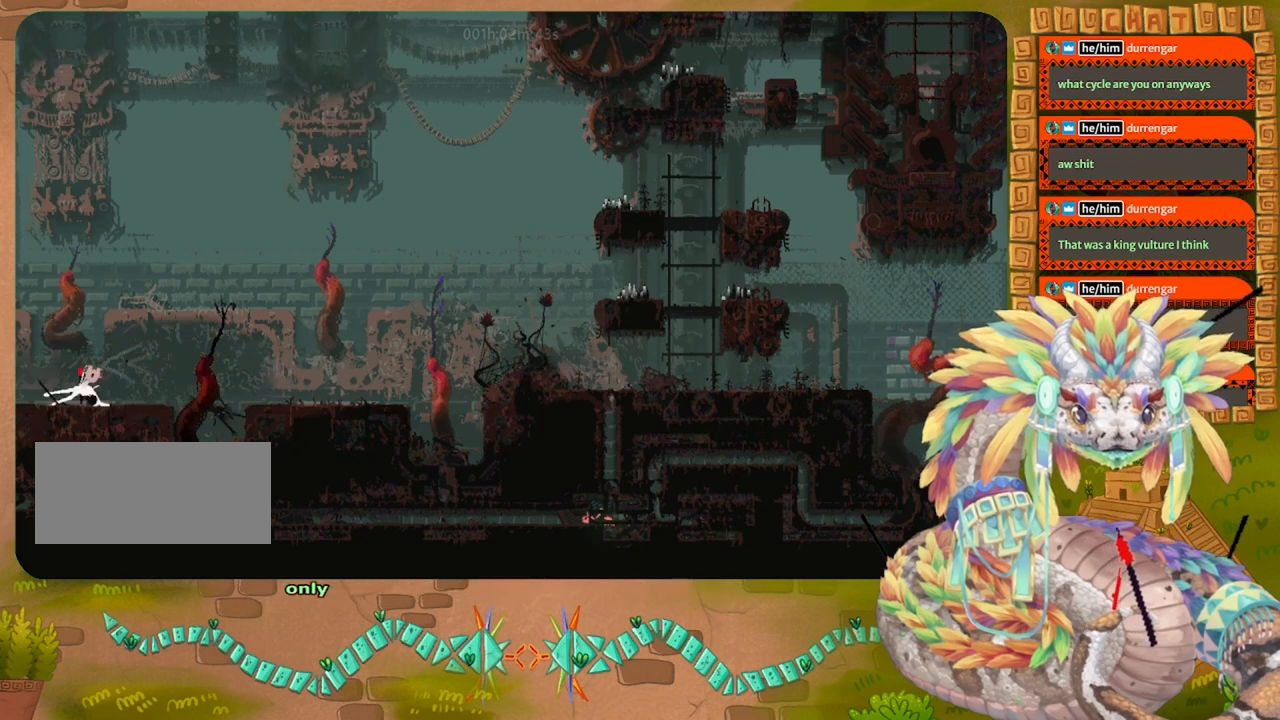
{"keys": ["left"], "events": []}
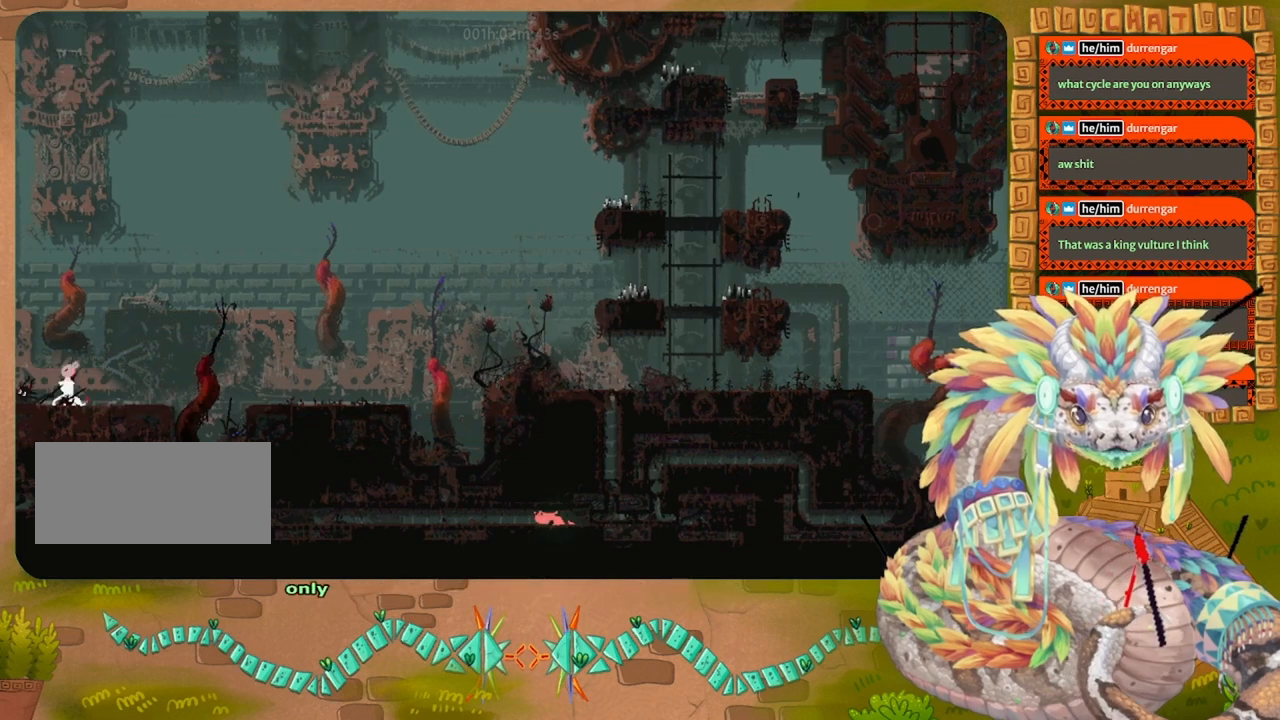
{"keys": ["left"], "events": []}
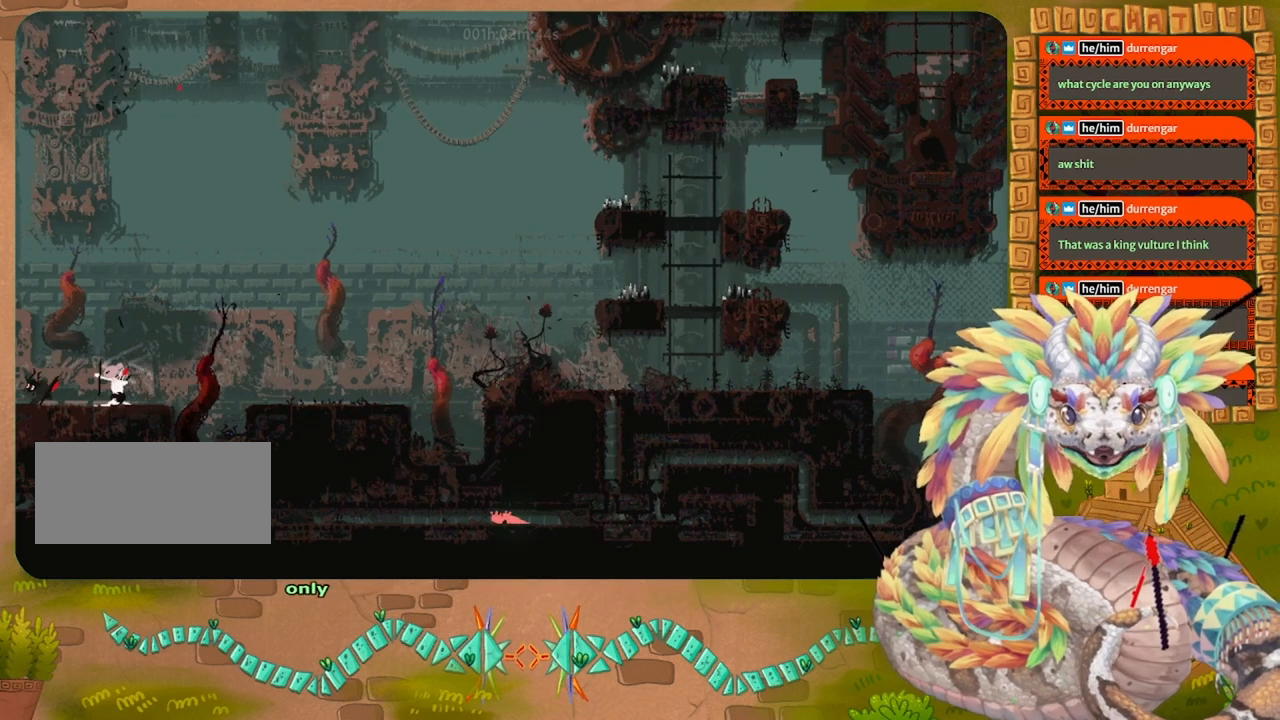
{"keys": ["left"], "events": []}
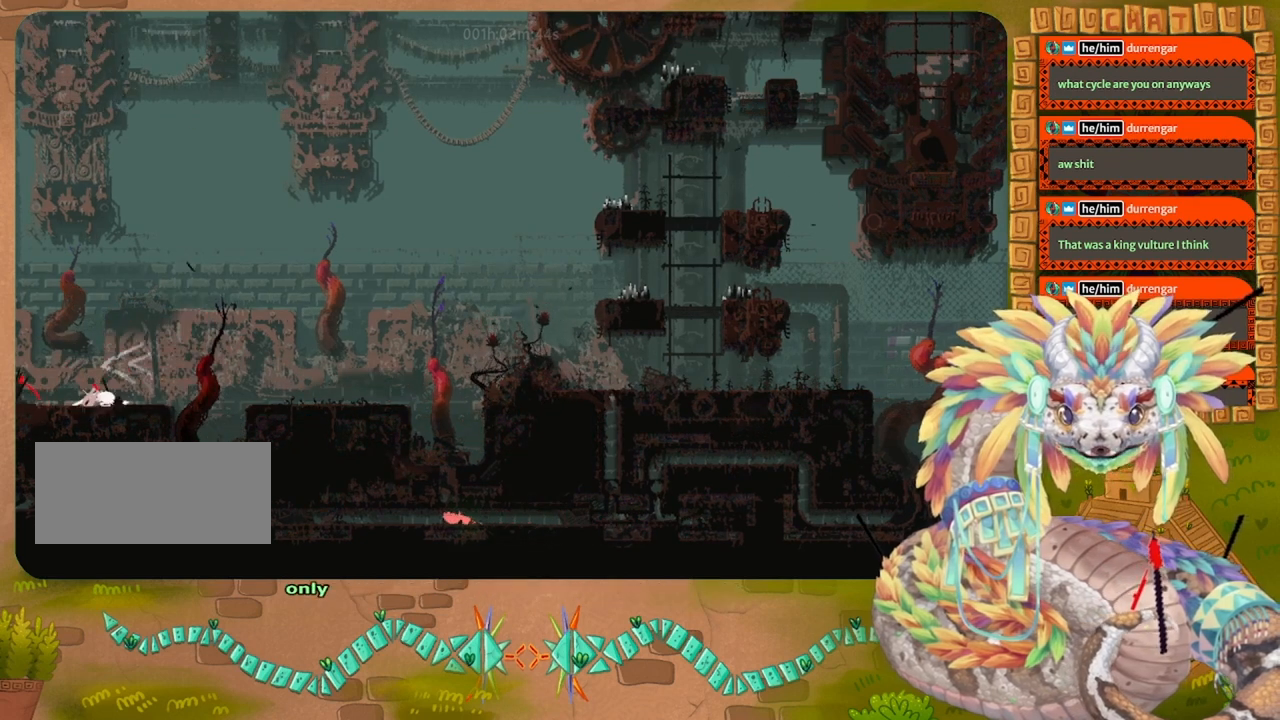
{"keys": [], "events": [[200, "left", "up"]]}
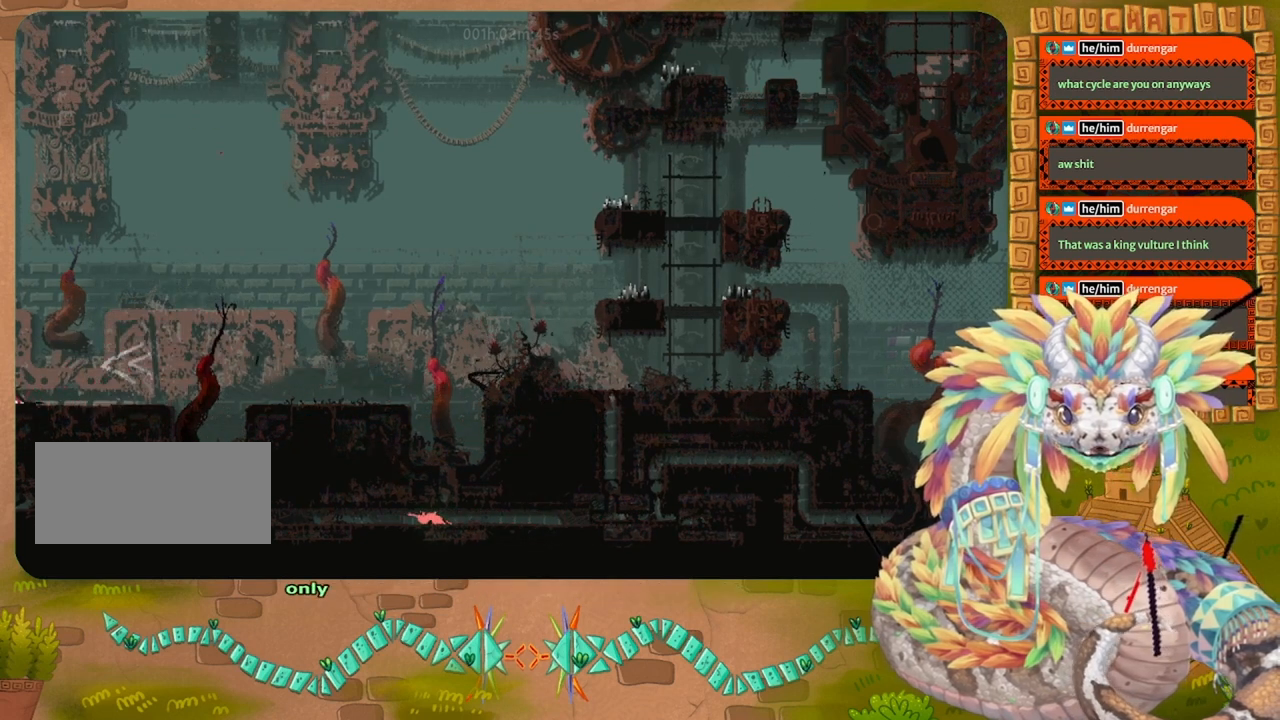
{"keys": ["right"], "events": [[167, "right", "down"]]}
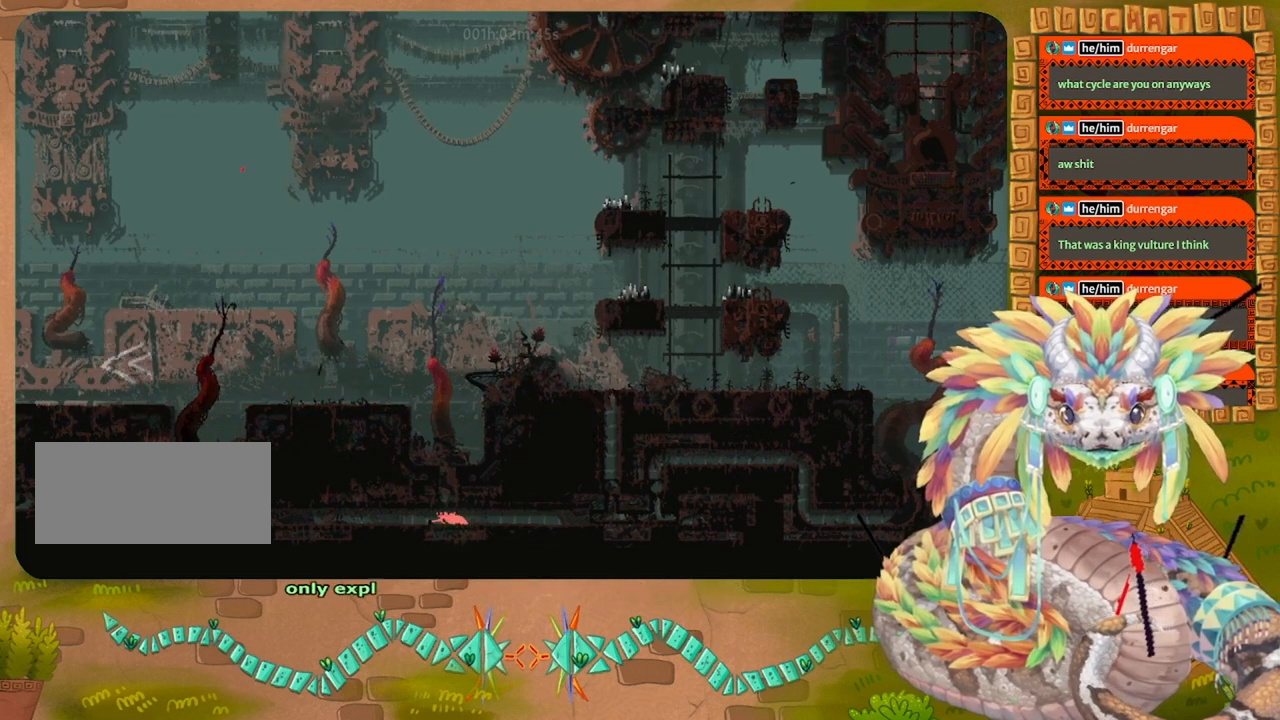
{"keys": ["left"], "events": [[167, "right", "up"], [500, "left", "down"]]}